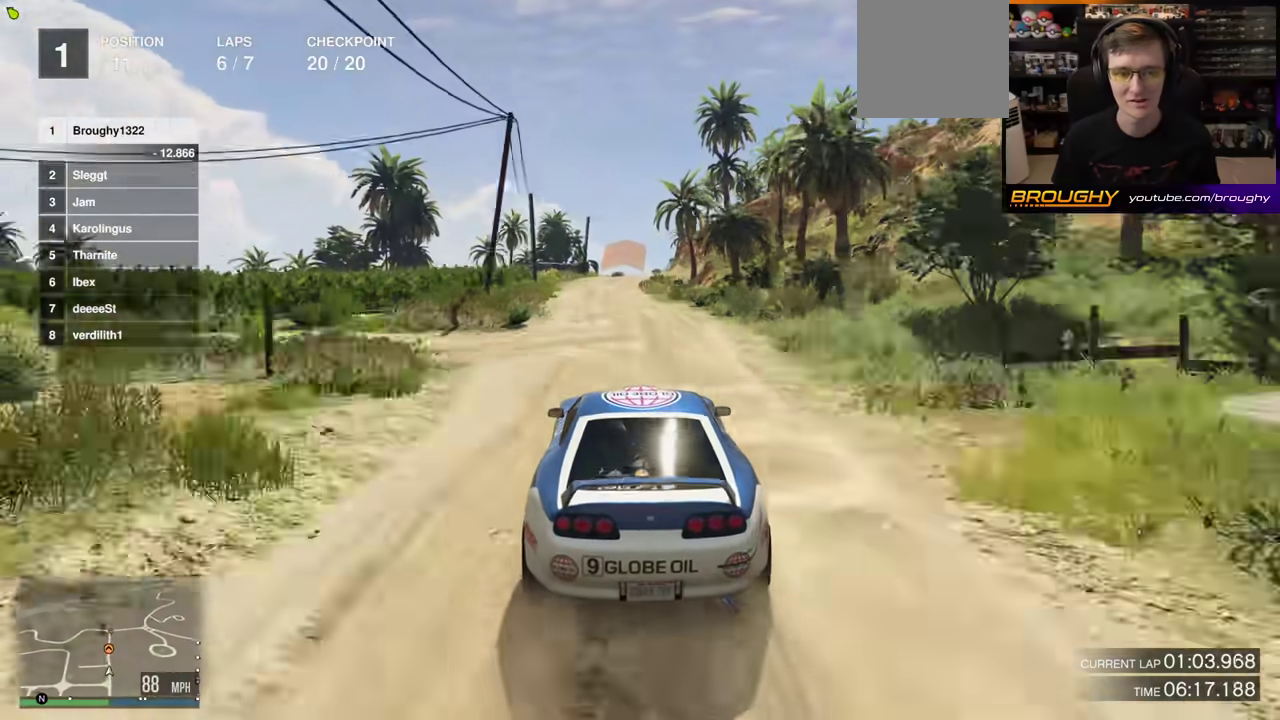
Gameplay with a controller (Xbox layout); each line is a JSON object with the inputs held at the frame after it (dt_ms = milliseconds from this image to that frame). "events" lists button and stick changes between this image and that frame as [ms after this image, input, new state], when the widget could be followed in between. This overlay highlights the sticks when they move; stick clicks (L3 R3) are not distinguishable. Not read: L3 R3.
{"dt_ms": 700, "buttons": ["R2"], "left_stick": "center", "right_stick": "center", "events": []}
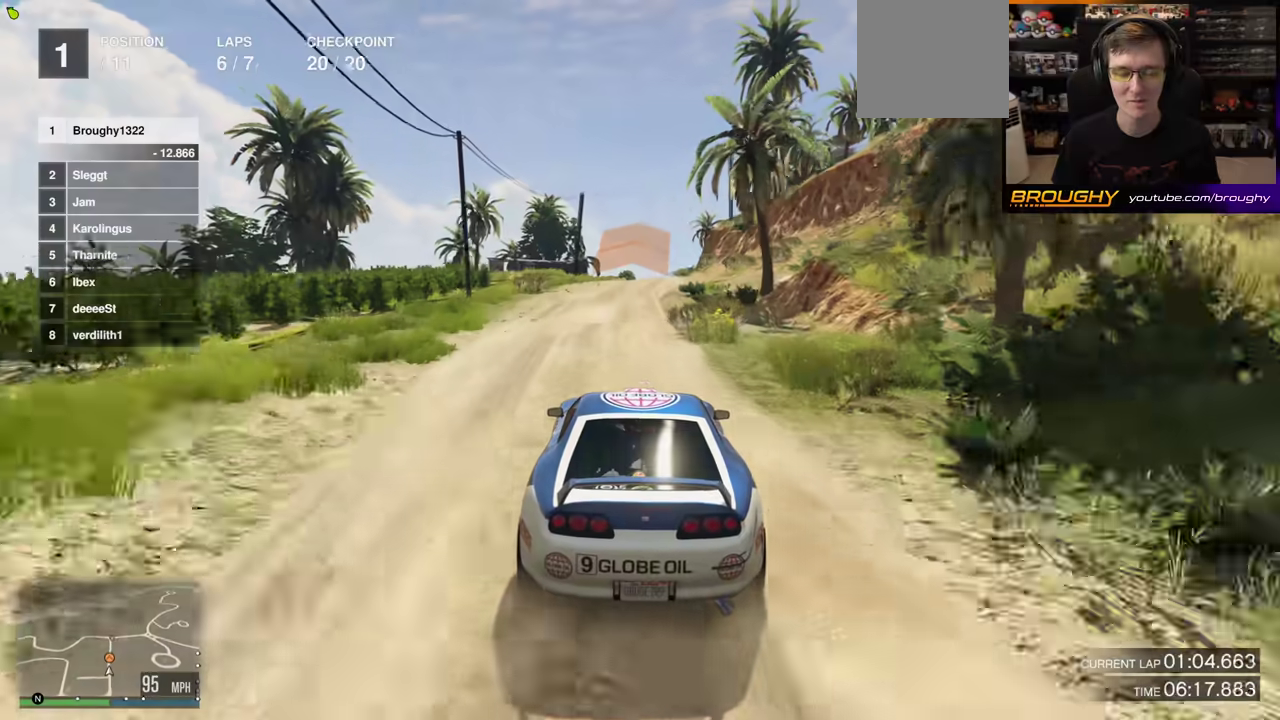
{"dt_ms": 400, "buttons": ["R2"], "left_stick": "center", "right_stick": "center", "events": []}
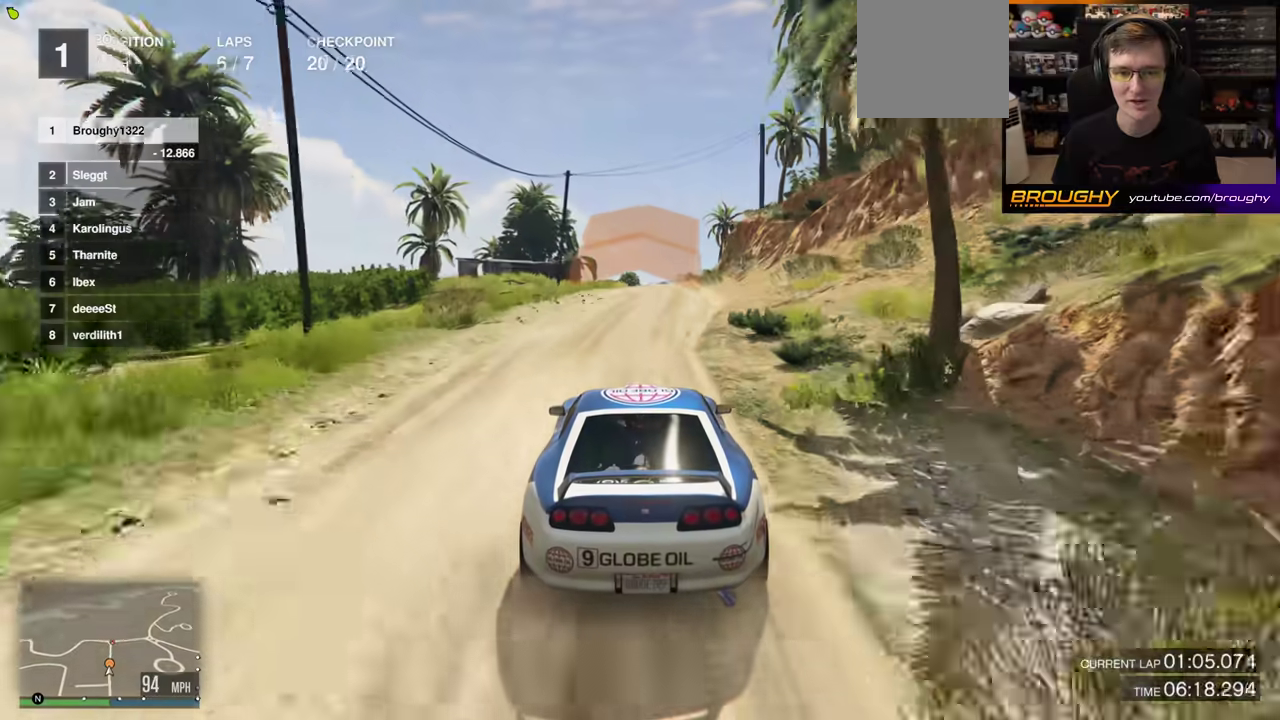
{"dt_ms": 400, "buttons": ["R2"], "left_stick": "center", "right_stick": "center", "events": []}
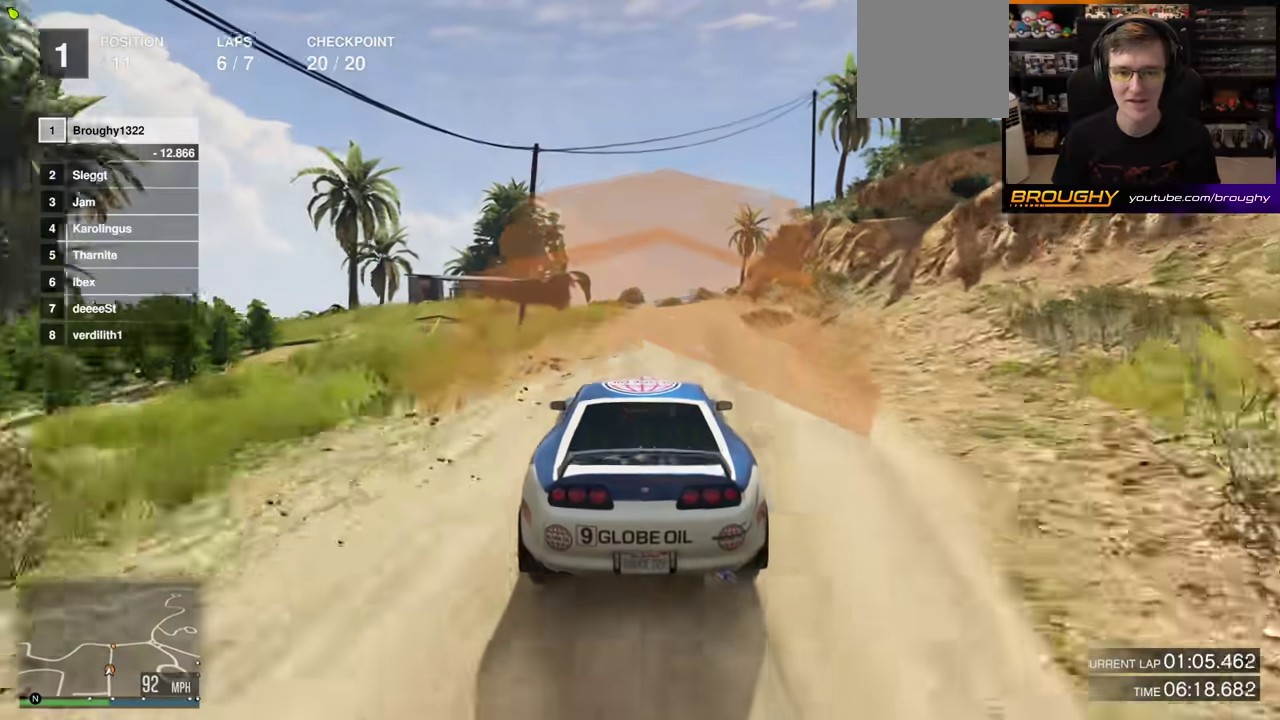
{"dt_ms": 600, "buttons": ["R2"], "left_stick": "center", "right_stick": "center", "events": []}
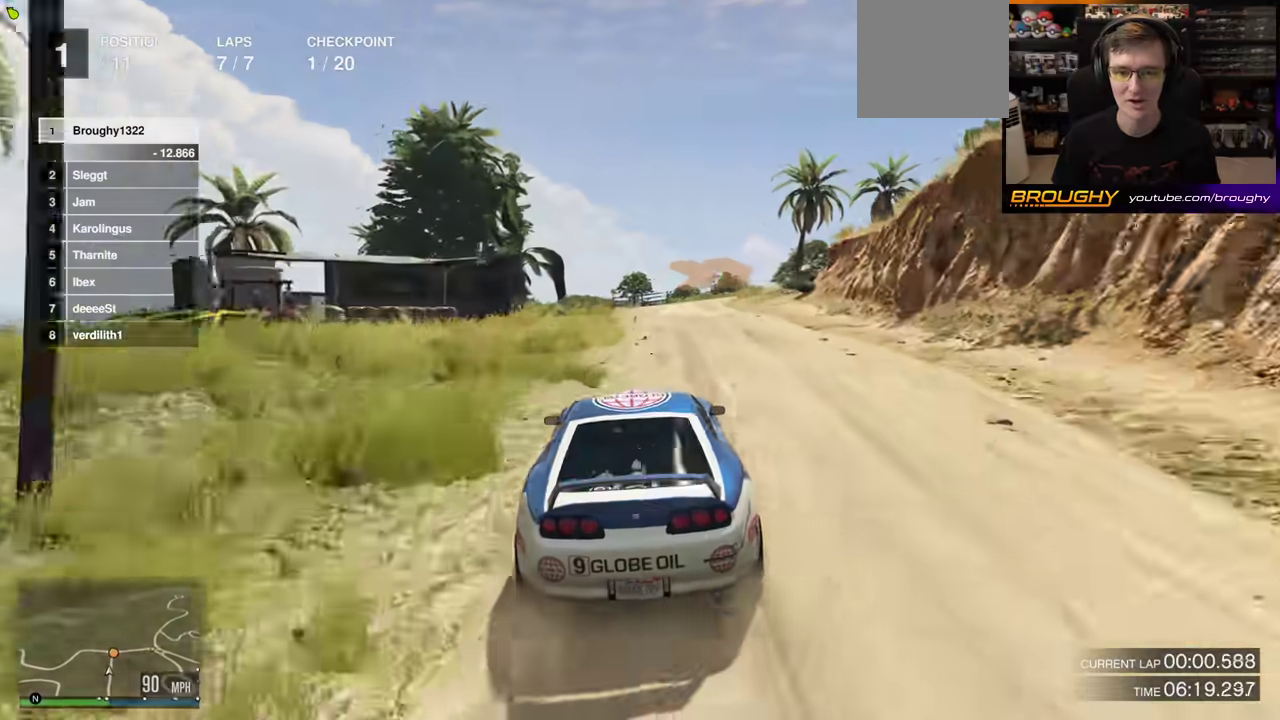
{"dt_ms": 300, "buttons": [], "left_stick": "center", "right_stick": "center", "events": [[133, "L2", "down"], [133, "left_stick", "right"], [217, "R2", "up"], [300, "L2", "up"], [300, "left_stick", "center"]]}
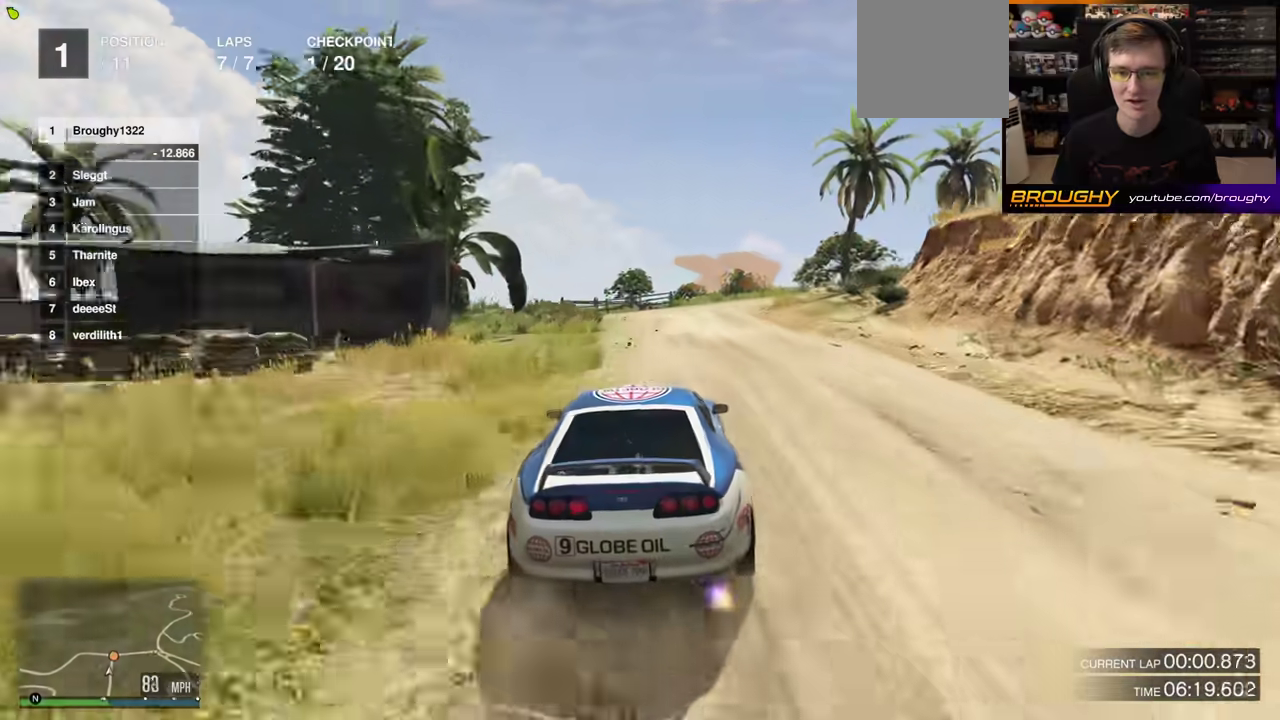
{"dt_ms": 800, "buttons": [], "left_stick": "right", "right_stick": "center", "events": [[233, "L2", "down"], [317, "left_stick", "right"], [350, "L2", "up"], [500, "L2", "down"], [650, "L2", "up"]]}
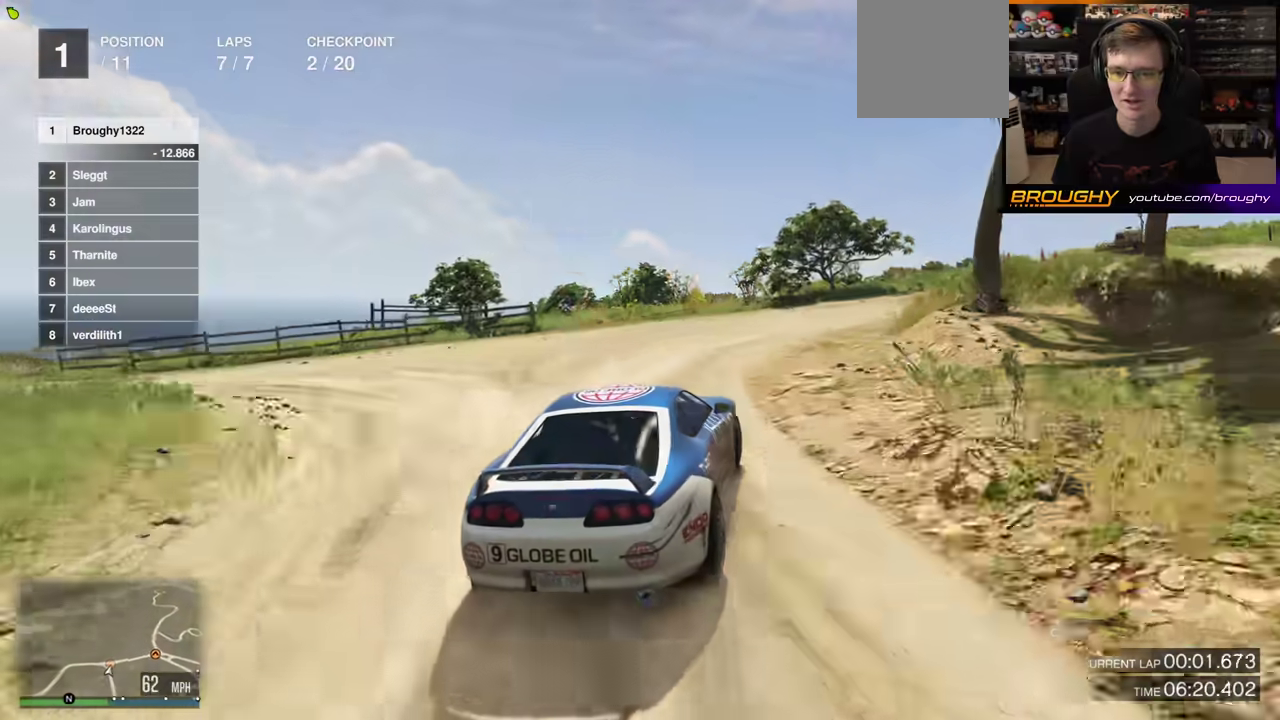
{"dt_ms": 400, "buttons": [], "left_stick": "right", "right_stick": "center", "events": [[17, "left_stick", "center"], [100, "left_stick", "left"], [150, "left_stick", "center"], [200, "left_stick", "right"]]}
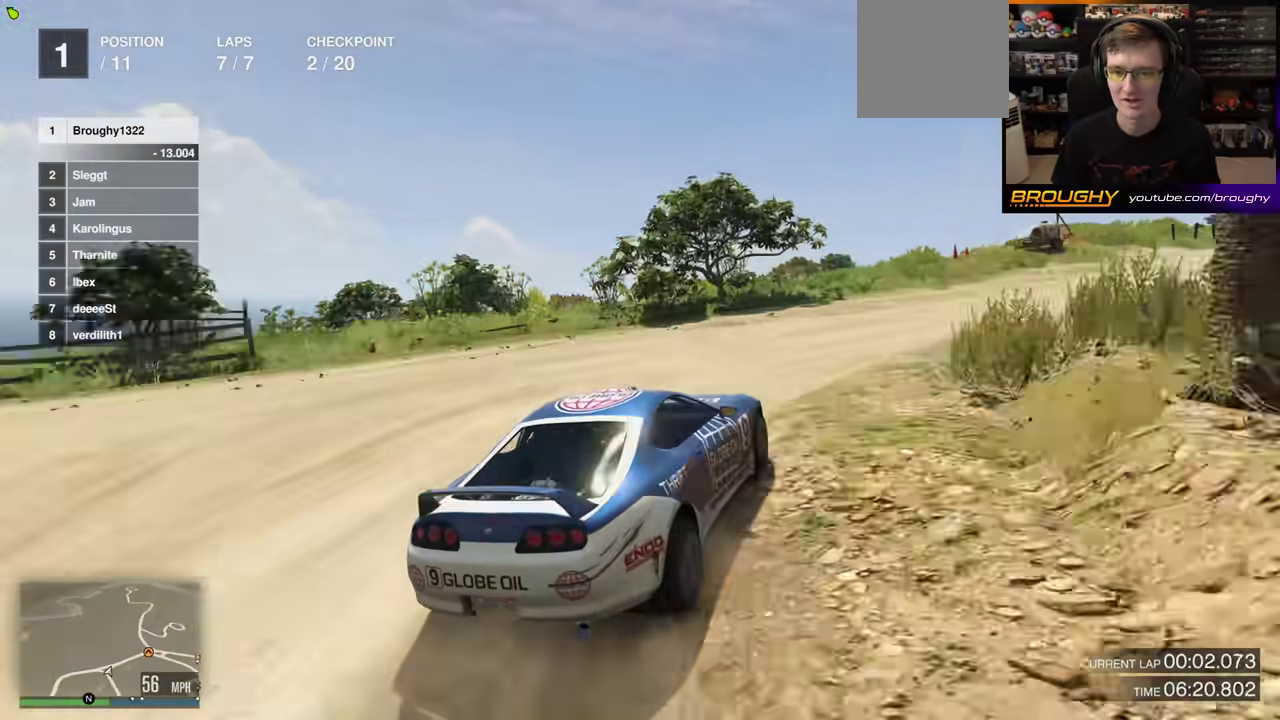
{"dt_ms": 500, "buttons": ["R2"], "left_stick": "center", "right_stick": "center", "events": [[83, "R2", "down"], [150, "left_stick", "center"], [250, "left_stick", "right"], [483, "left_stick", "center"]]}
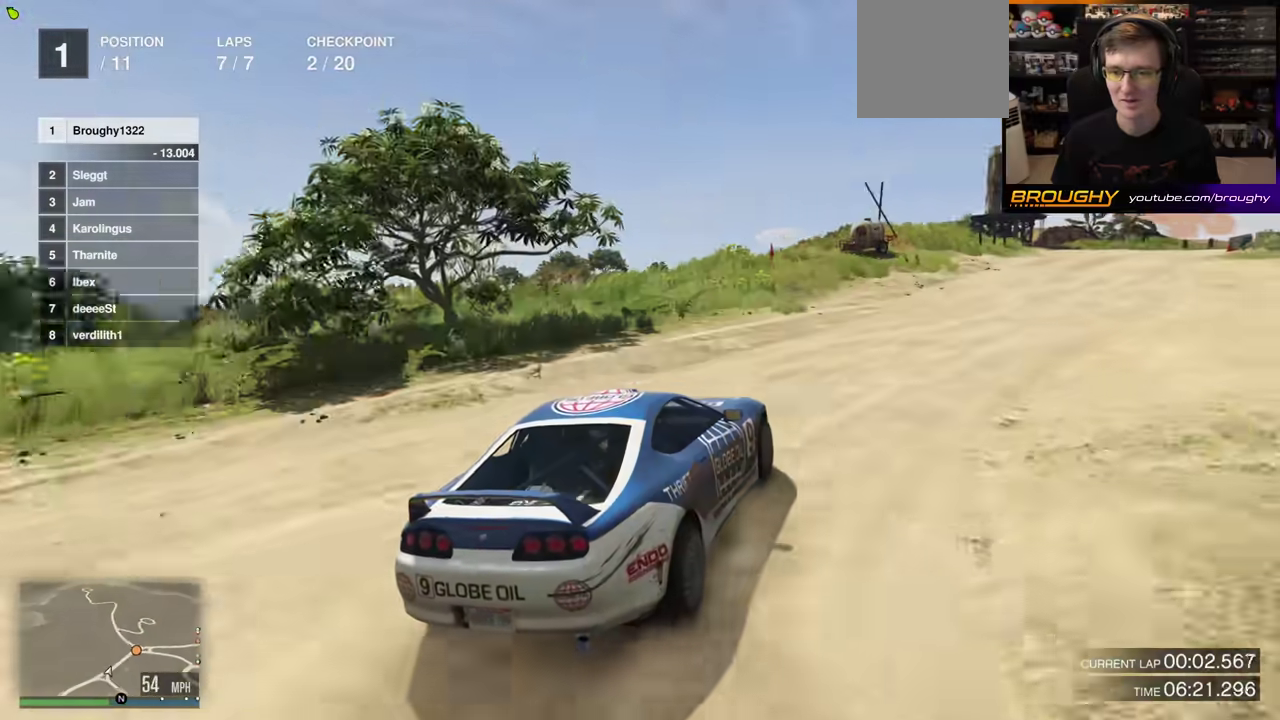
{"dt_ms": 500, "buttons": ["R2"], "left_stick": "right", "right_stick": "center", "events": [[250, "left_stick", "right"], [333, "left_stick", "center"], [433, "left_stick", "right"]]}
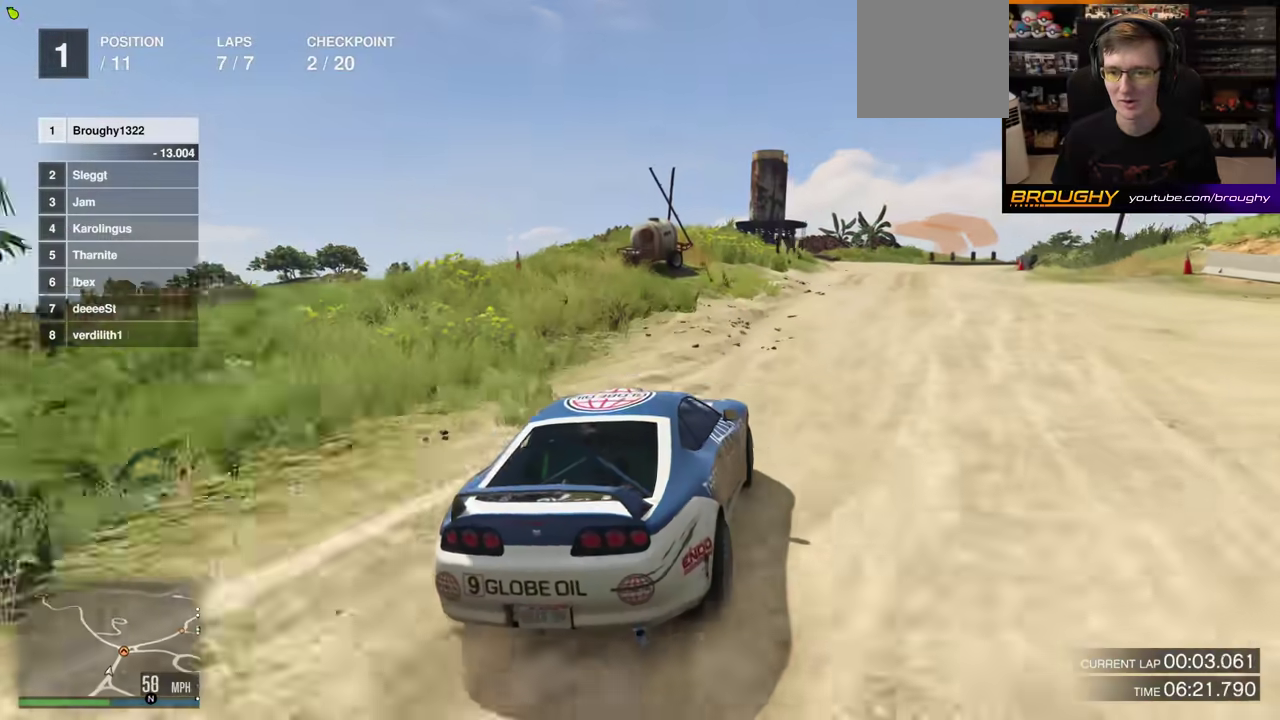
{"dt_ms": 500, "buttons": ["R2"], "left_stick": "right", "right_stick": "center", "events": [[233, "left_stick", "center"], [467, "left_stick", "right"]]}
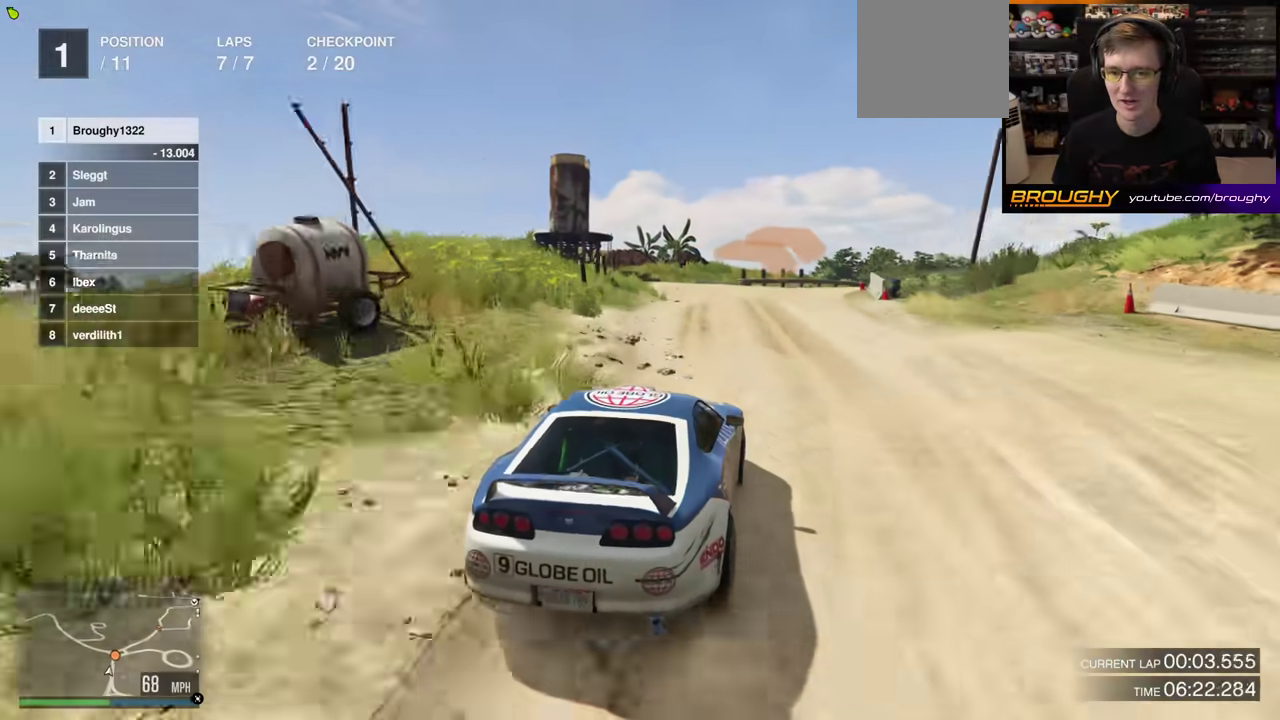
{"dt_ms": 400, "buttons": ["R2"], "left_stick": "center", "right_stick": "center", "events": [[100, "left_stick", "center"]]}
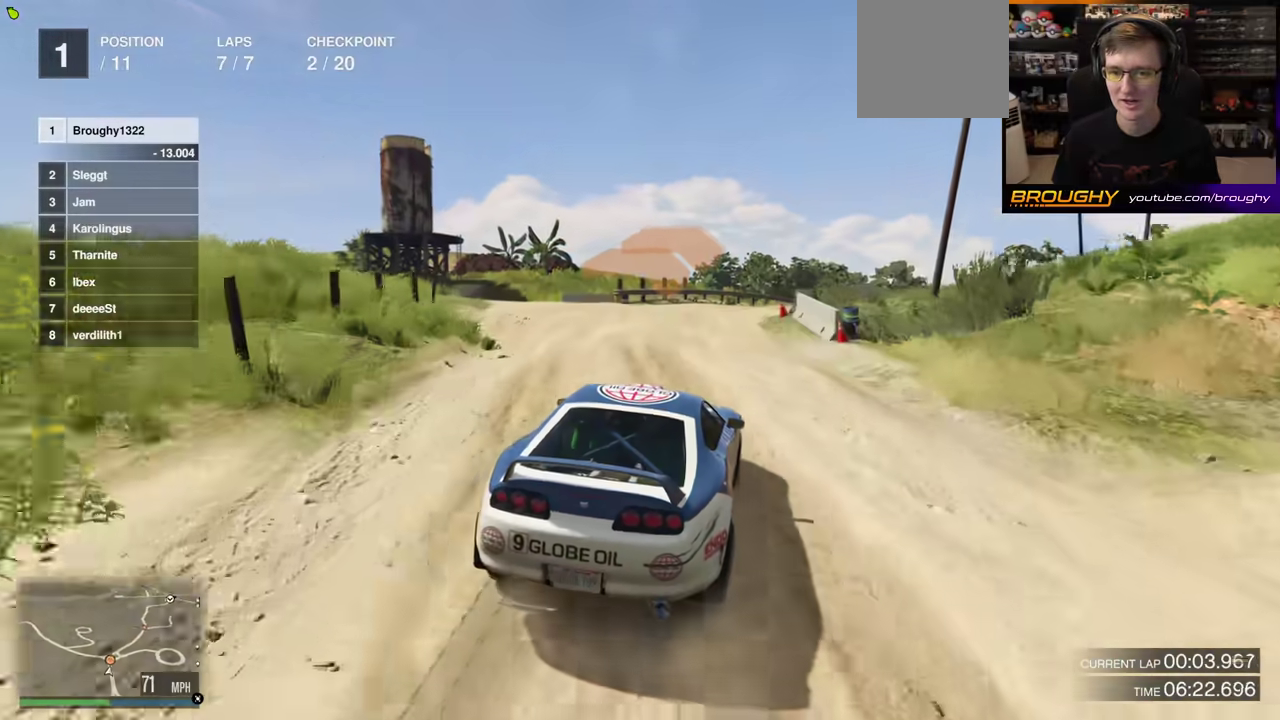
{"dt_ms": 600, "buttons": ["R2"], "left_stick": "center", "right_stick": "center", "events": [[100, "left_stick", "right"], [283, "R2", "up"], [350, "left_stick", "center"], [367, "R2", "down"]]}
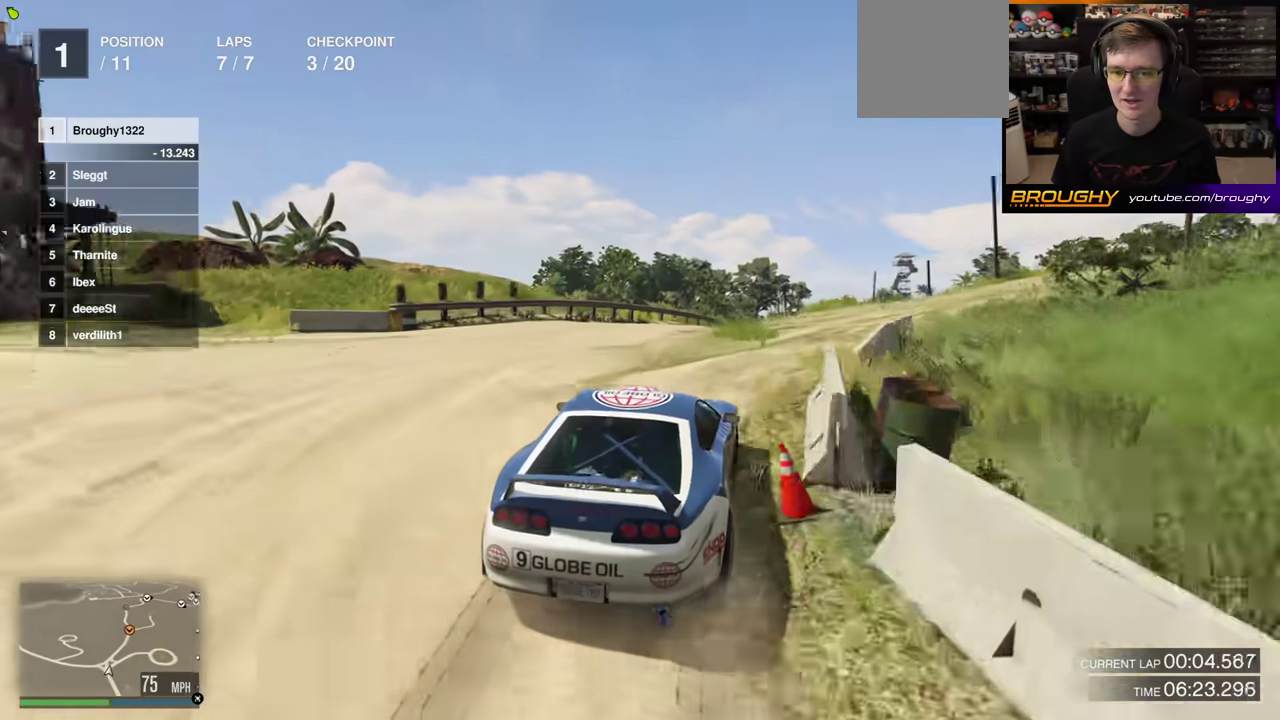
{"dt_ms": 500, "buttons": ["R2"], "left_stick": "right", "right_stick": "center", "events": [[183, "left_stick", "right"]]}
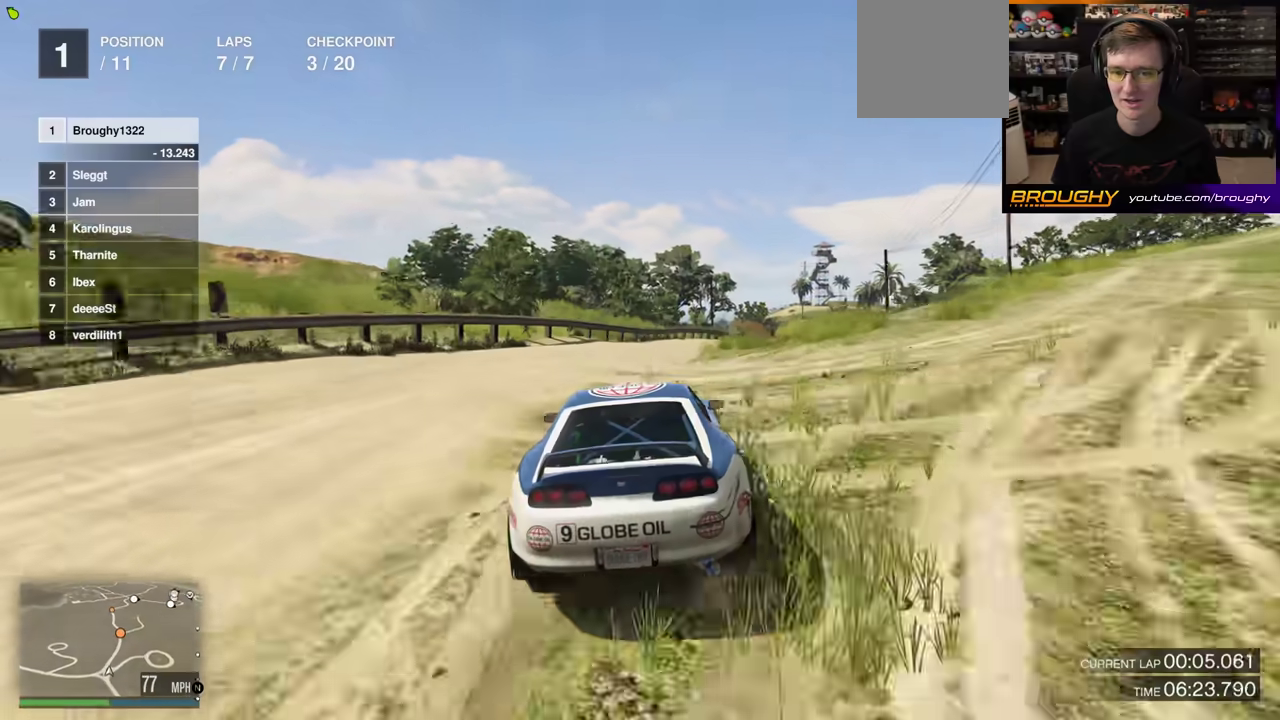
{"dt_ms": 500, "buttons": ["R2"], "left_stick": "right", "right_stick": "center", "events": [[33, "left_stick", "center"], [233, "left_stick", "right"], [333, "left_stick", "center"], [383, "left_stick", "right"]]}
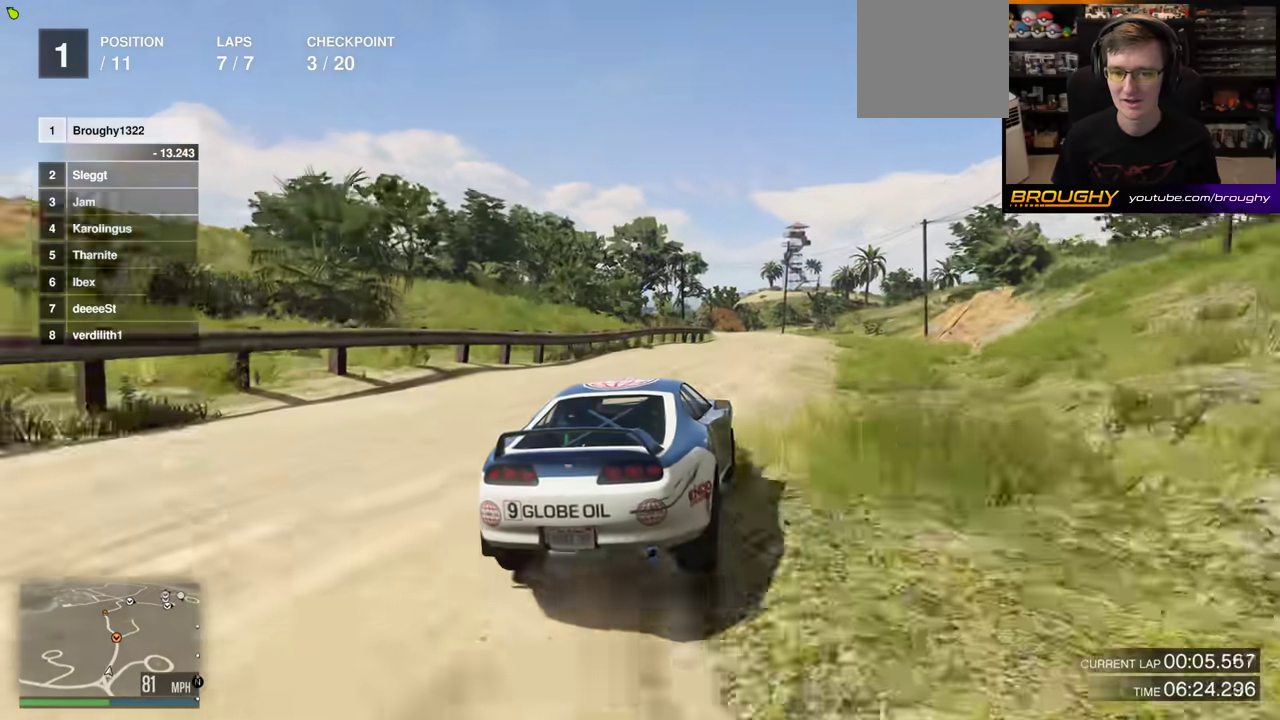
{"dt_ms": 500, "buttons": ["R2"], "left_stick": "right", "right_stick": "center", "events": [[100, "left_stick", "center"], [467, "left_stick", "right"]]}
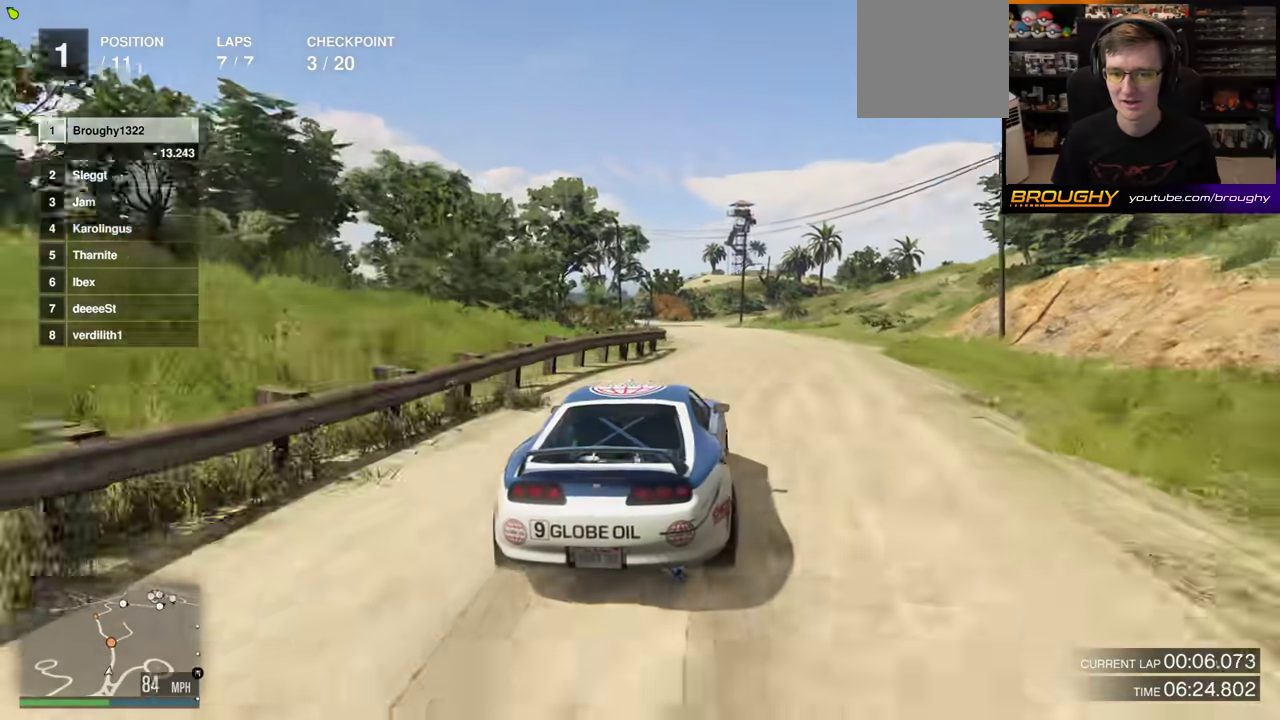
{"dt_ms": 500, "buttons": ["R2"], "left_stick": "up-left", "right_stick": "center", "events": [[83, "left_stick", "center"], [400, "left_stick", "up-left"]]}
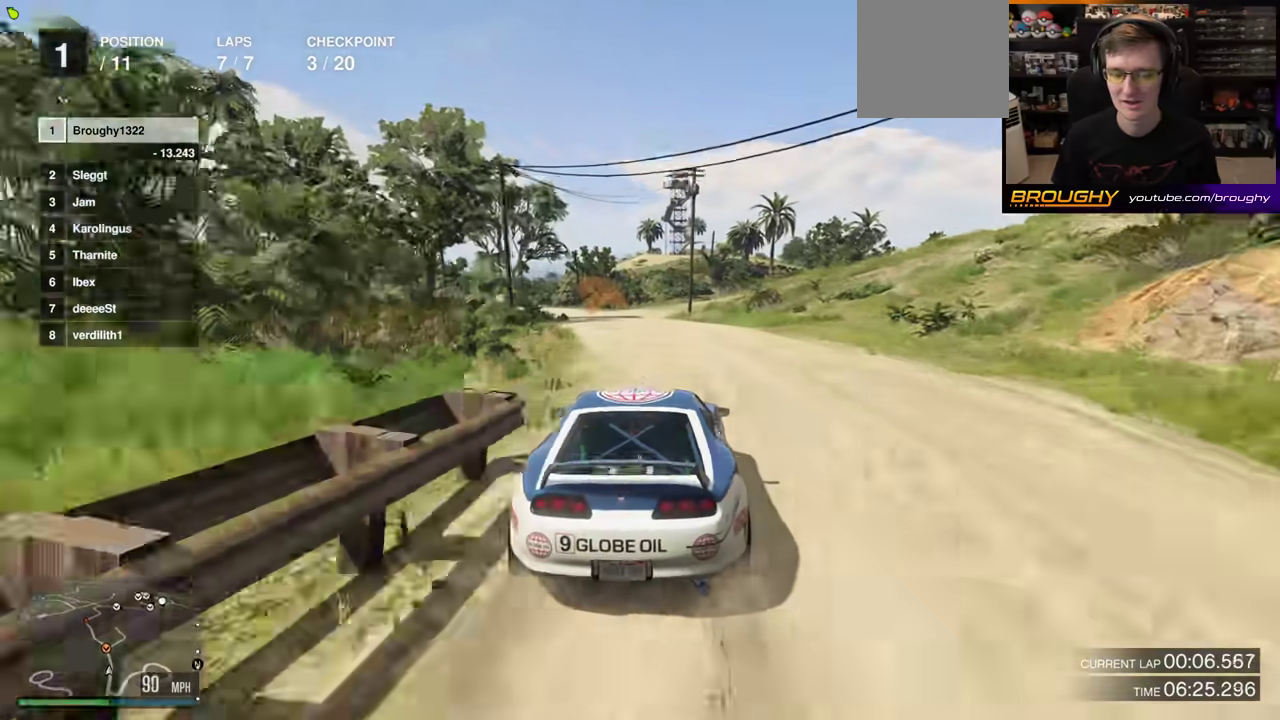
{"dt_ms": 500, "buttons": ["R2"], "left_stick": "up-left", "right_stick": "center", "events": [[50, "left_stick", "center"], [217, "left_stick", "left"], [350, "left_stick", "center"], [483, "left_stick", "up-left"]]}
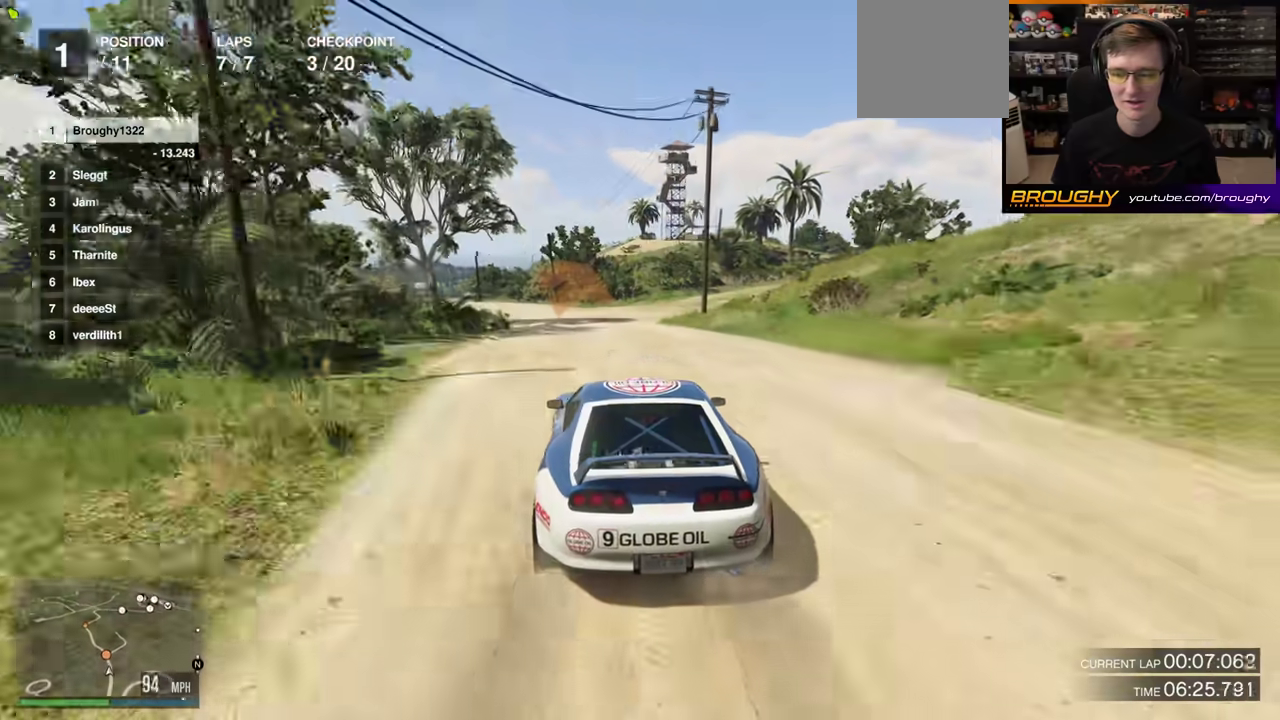
{"dt_ms": 500, "buttons": ["R2"], "left_stick": "up-left", "right_stick": "center"}
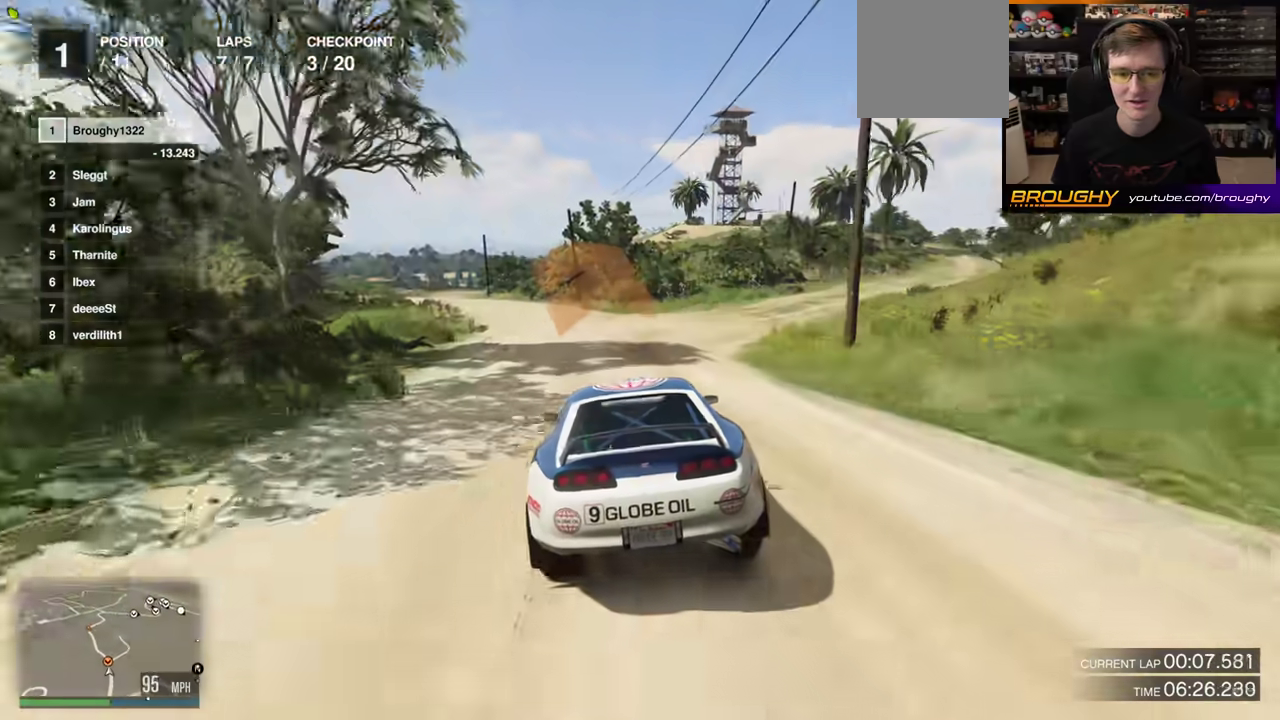
{"dt_ms": 400, "buttons": ["R2"], "left_stick": "up-left", "right_stick": "center", "events": [[17, "left_stick", "center"], [100, "left_stick", "up-left"]]}
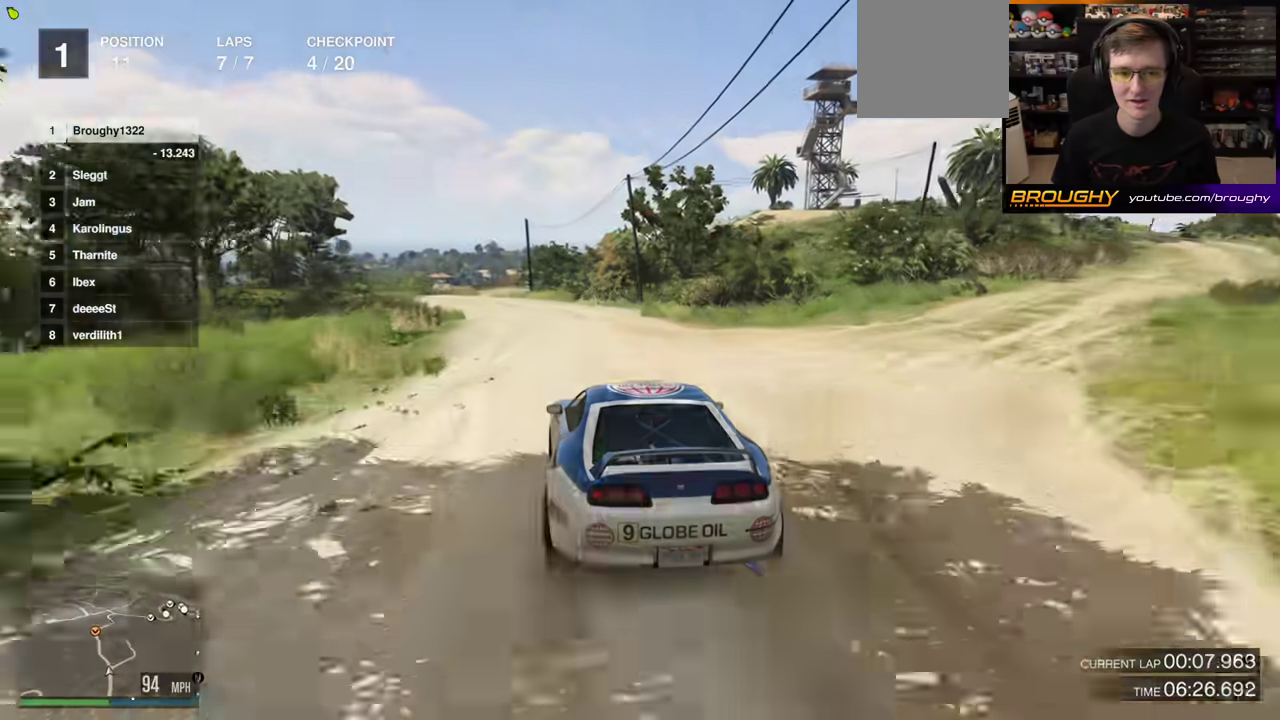
{"dt_ms": 800, "buttons": ["R2"], "left_stick": "center", "right_stick": "center", "events": [[133, "left_stick", "center"], [300, "left_stick", "up-left"], [400, "left_stick", "center"]]}
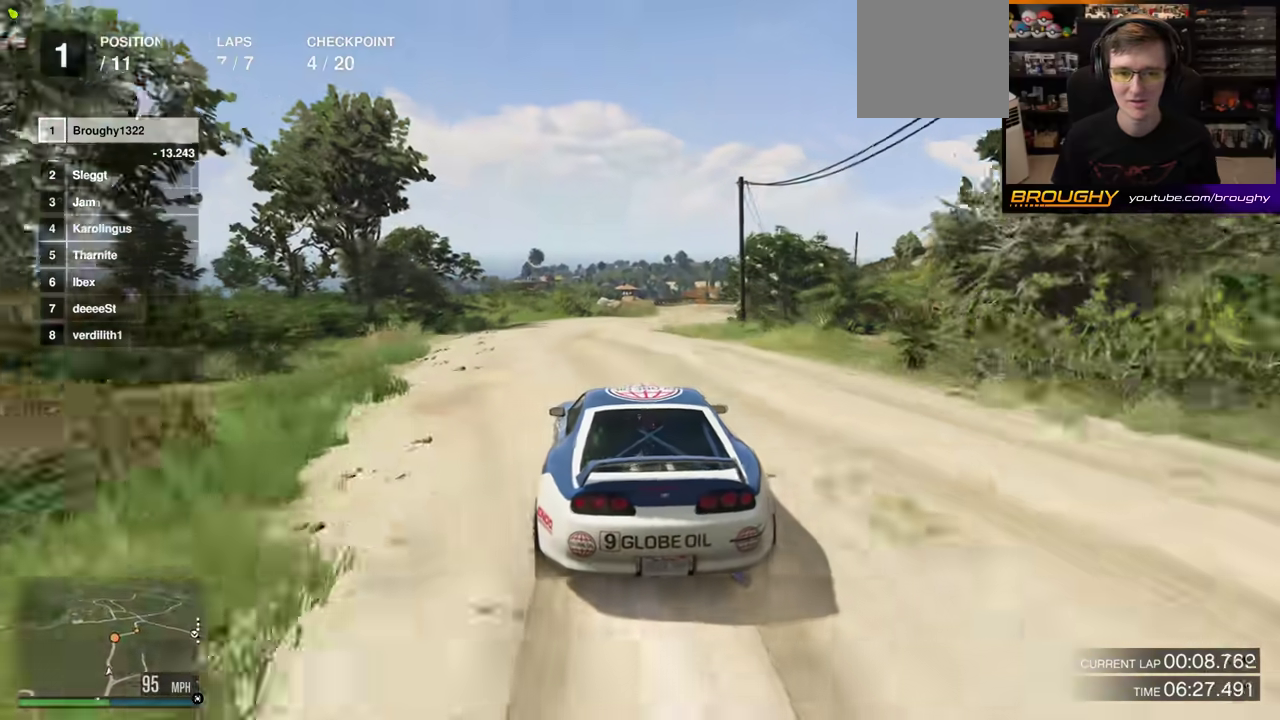
{"dt_ms": 300, "buttons": ["R2"], "left_stick": "center", "right_stick": "center", "events": [[33, "left_stick", "right"], [133, "left_stick", "center"]]}
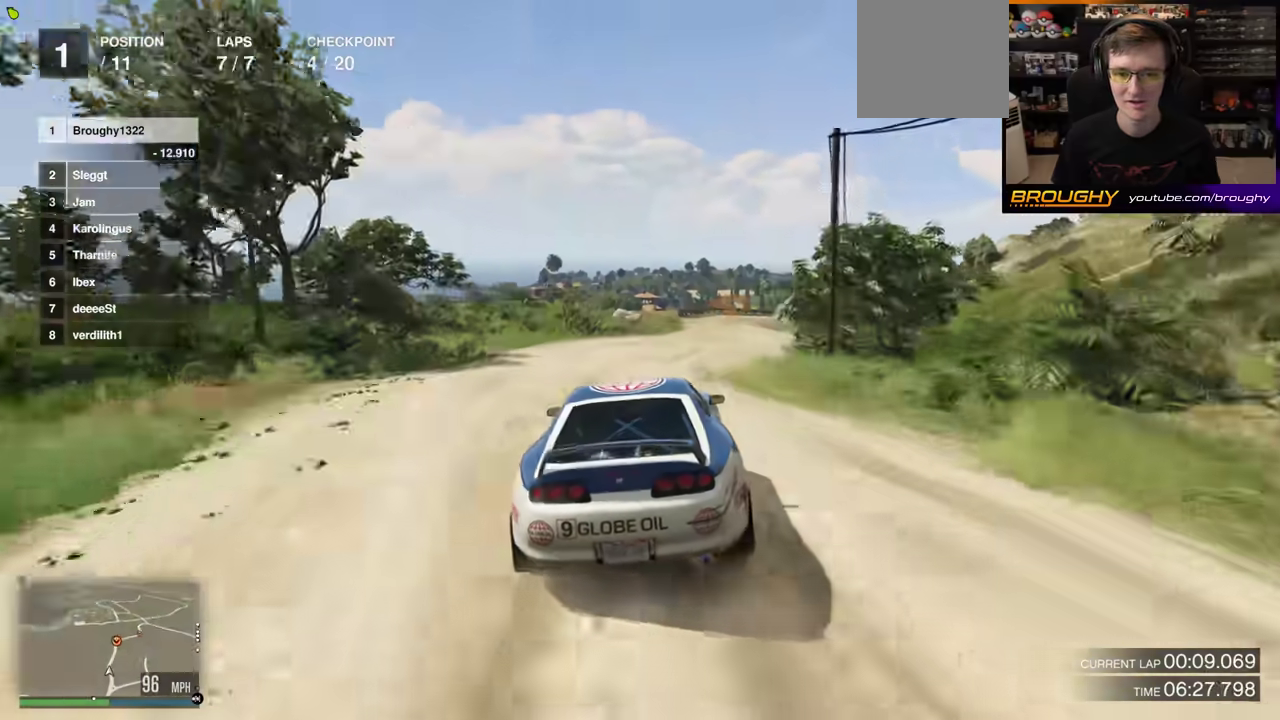
{"dt_ms": 400, "buttons": ["R2"], "left_stick": "center", "right_stick": "center", "events": [[100, "left_stick", "right"], [167, "left_stick", "center"]]}
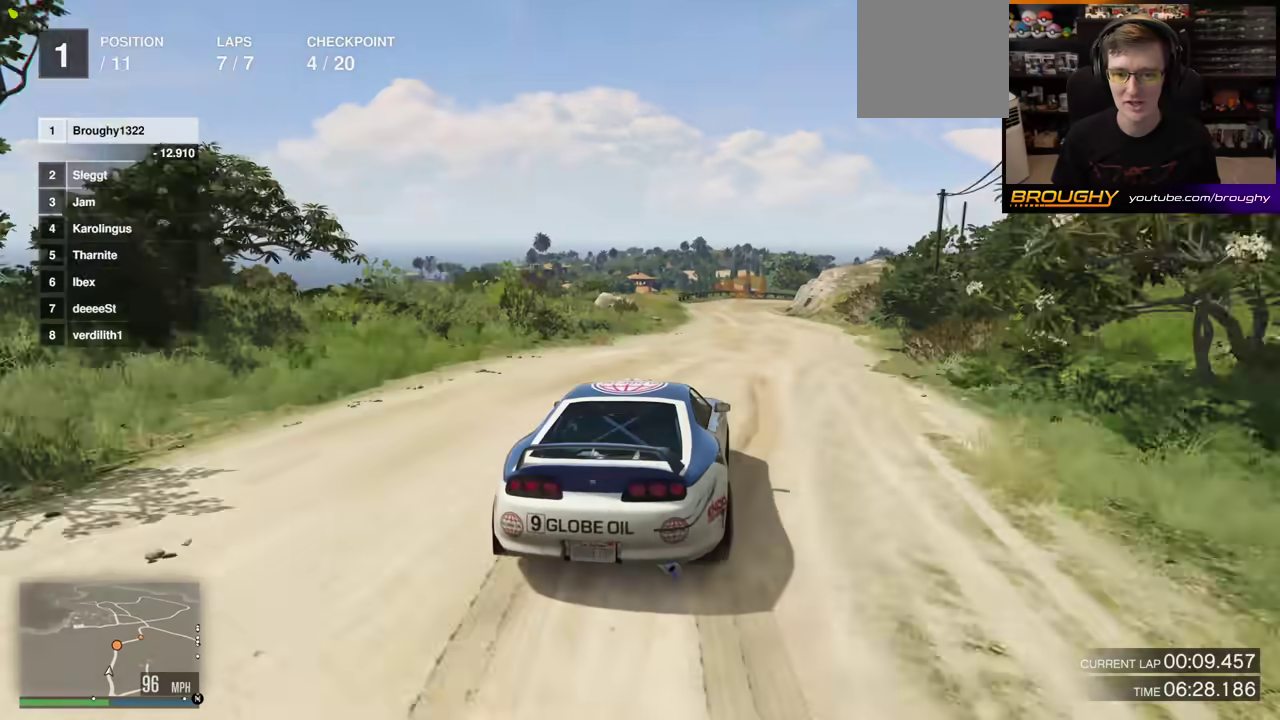
{"dt_ms": 600, "buttons": ["R2"], "left_stick": "center", "right_stick": "center", "events": []}
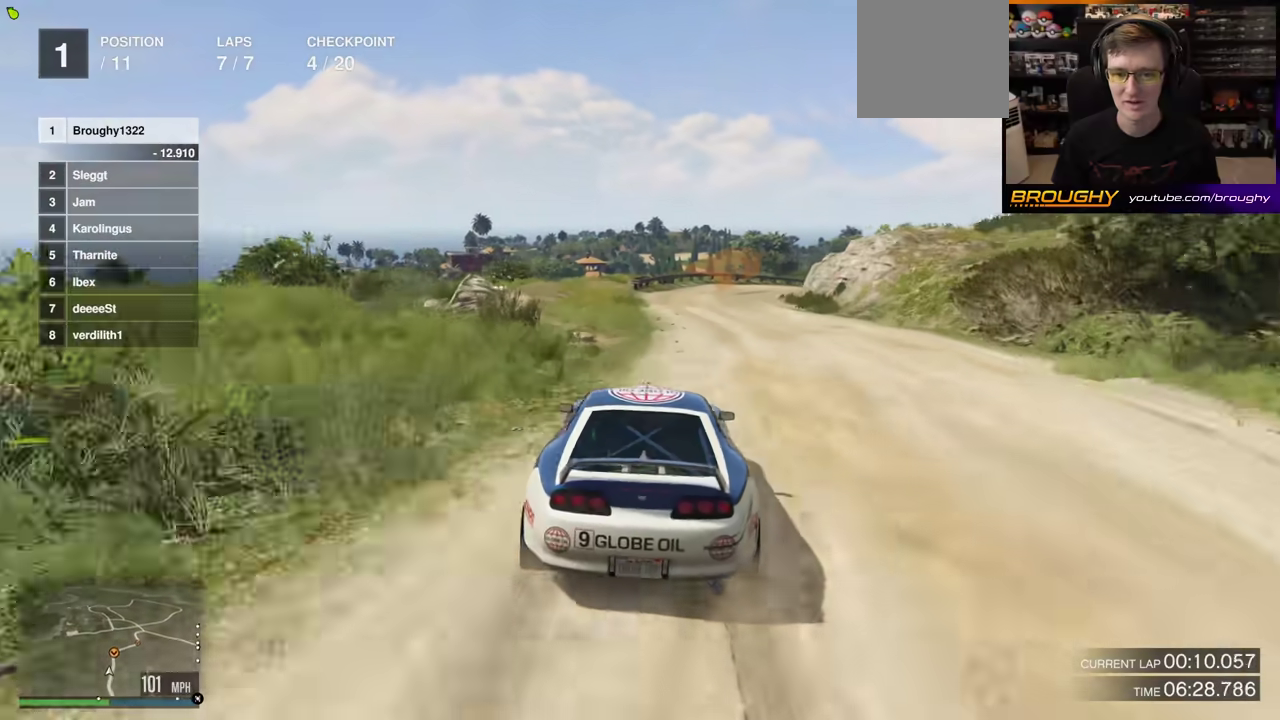
{"dt_ms": 500, "buttons": ["L2"], "left_stick": "center", "right_stick": "center", "events": [[33, "left_stick", "left"], [133, "L2", "down"], [167, "R2", "up"], [217, "left_stick", "right"], [300, "left_stick", "center"], [333, "L2", "up"], [383, "L2", "down"]]}
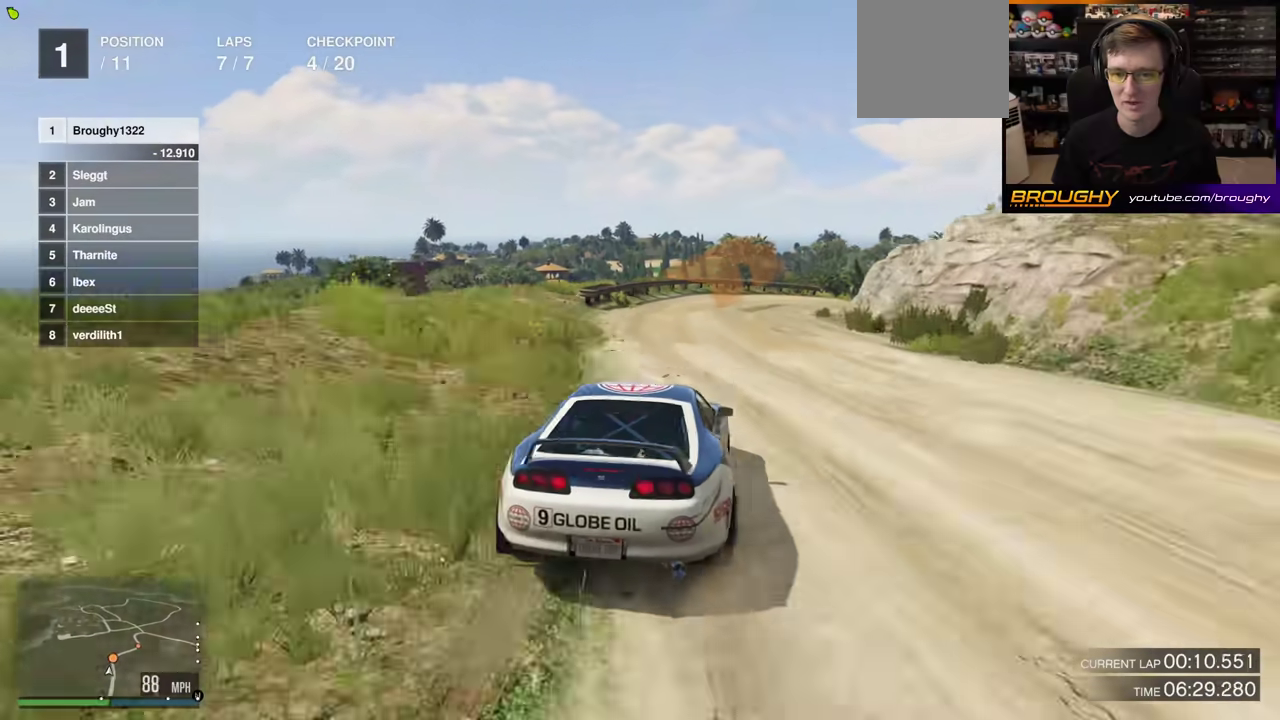
{"dt_ms": 700, "buttons": [], "left_stick": "center", "right_stick": "center", "events": [[33, "L2", "up"], [117, "L2", "down"], [150, "left_stick", "left"], [333, "left_stick", "right"], [433, "L2", "up"], [633, "left_stick", "center"]]}
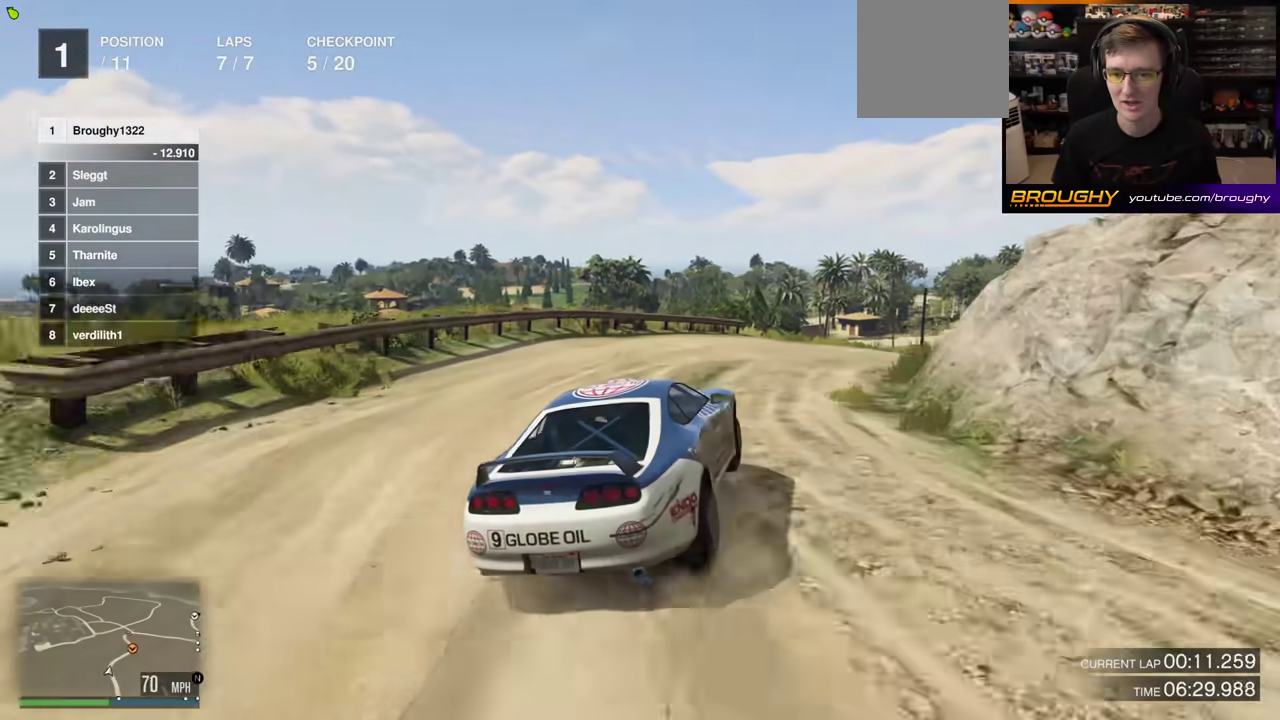
{"dt_ms": 300, "buttons": ["L2"], "left_stick": "center", "right_stick": "center"}